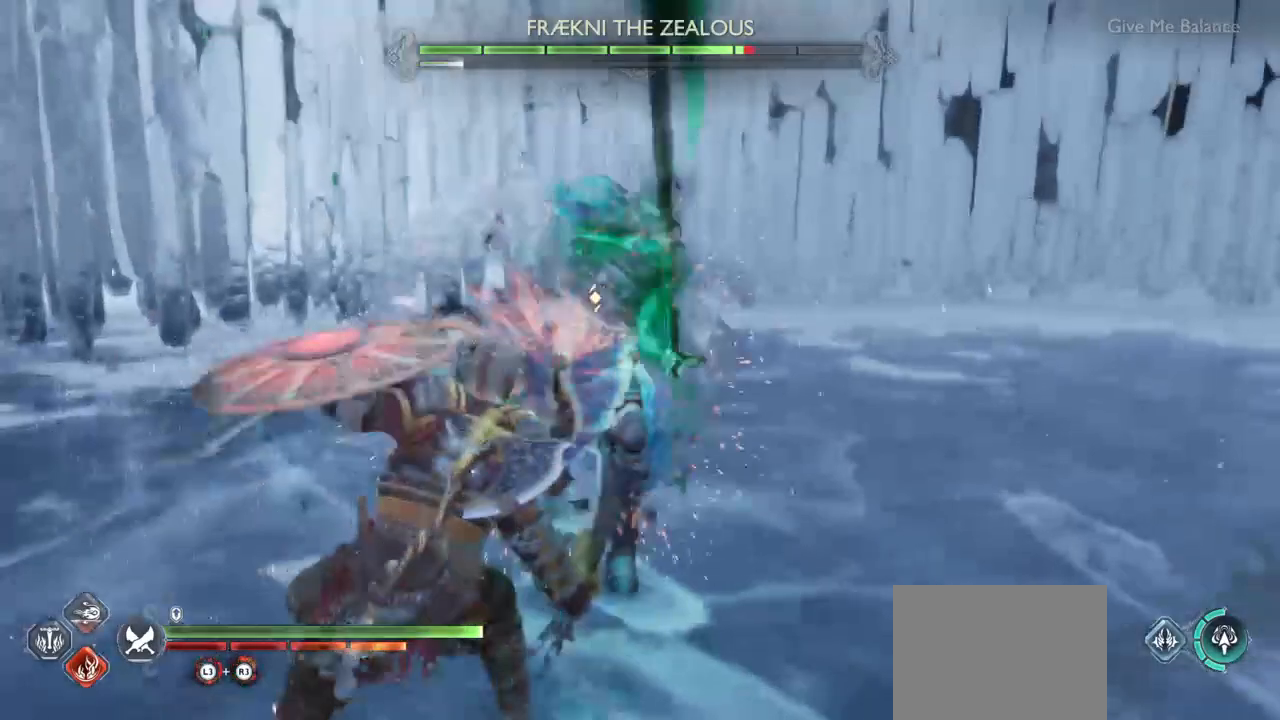
Gameplay with a controller (PlayStation layout); each line is a JSON object with the inputs held at the frame after it. "events" lists button and stick changes between this image and that frame as [ms after this image, input, new state], when the widget could be followed in between. Not read: HOME L3 R3 SELECT START.
{"buttons": [], "left_stick": "center", "right_stick": "center", "events": []}
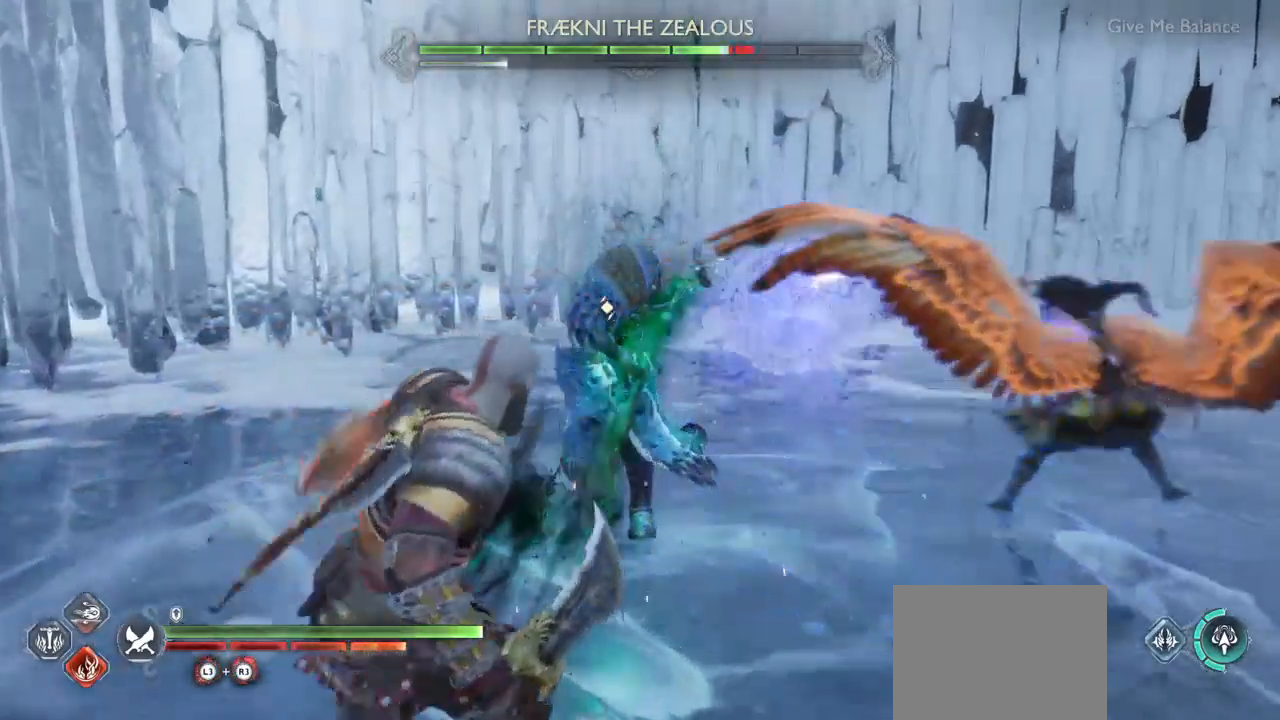
{"buttons": [], "left_stick": "center", "right_stick": "center", "events": [[251, "TRIANGLE", "down"], [284, "R2", "down"], [317, "TRIANGLE", "up"], [484, "R2", "up"]]}
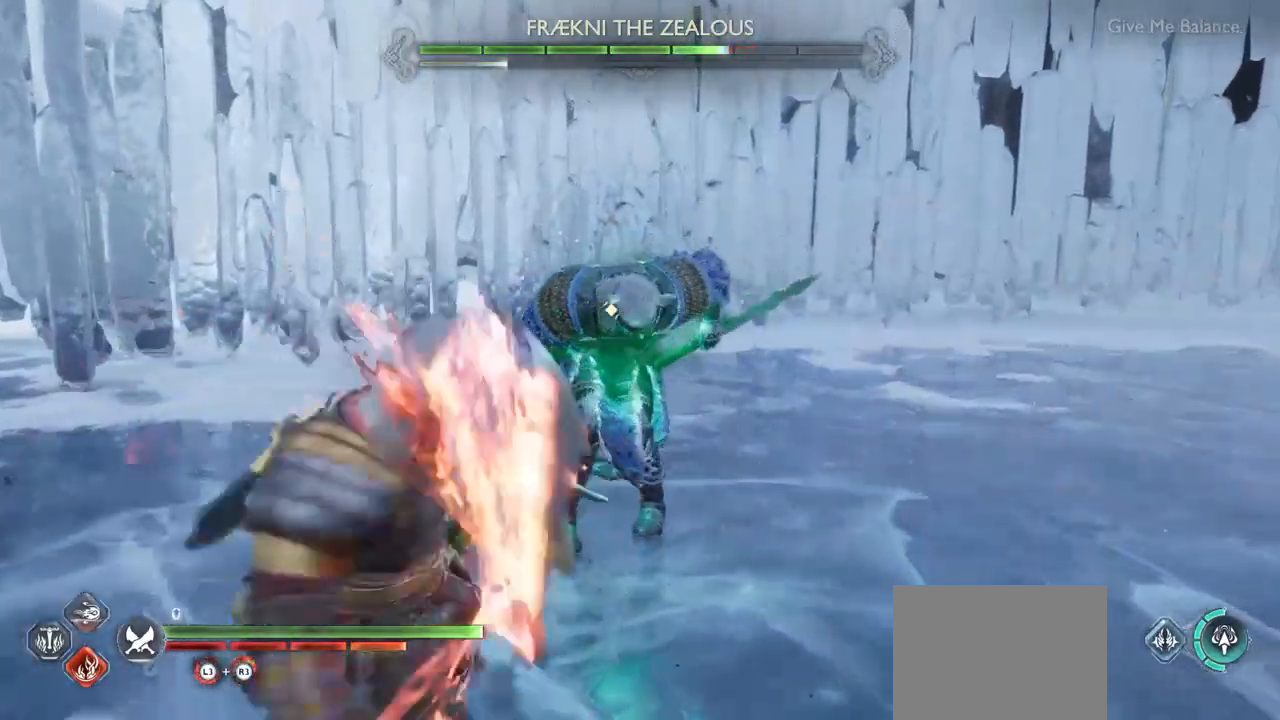
{"buttons": [], "left_stick": "center", "right_stick": "center", "events": []}
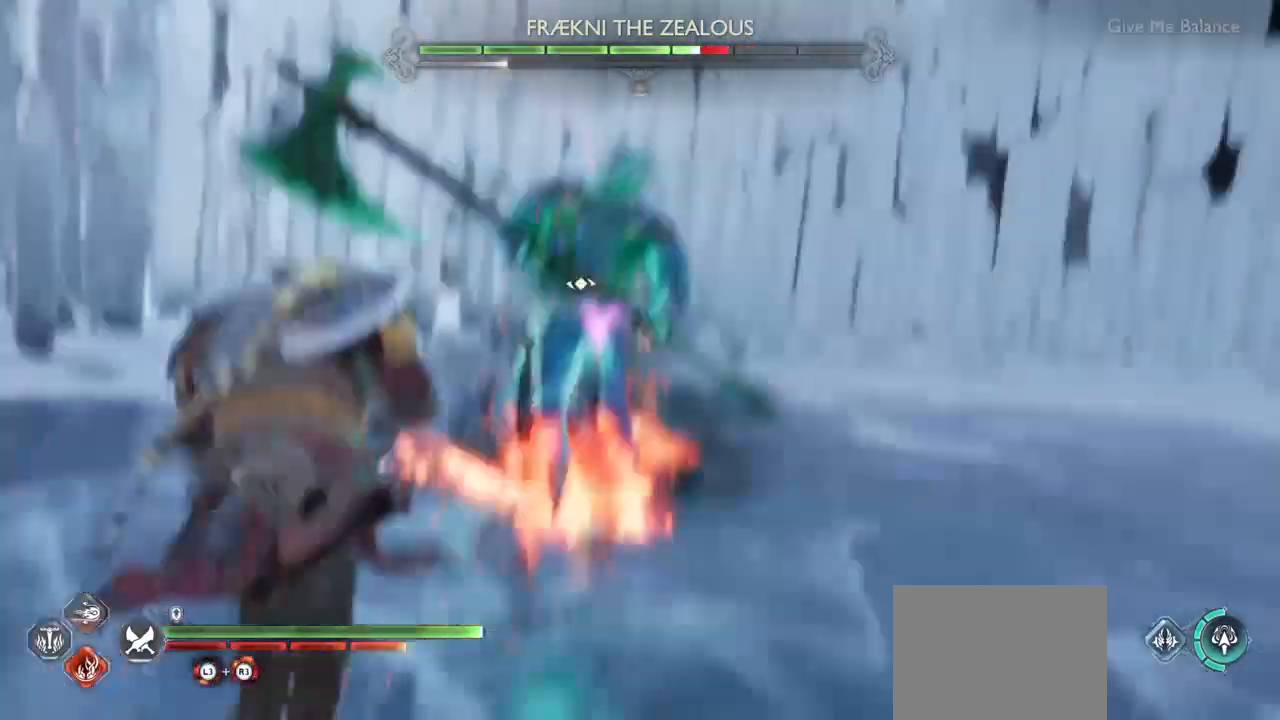
{"buttons": [], "left_stick": "center", "right_stick": "center", "events": []}
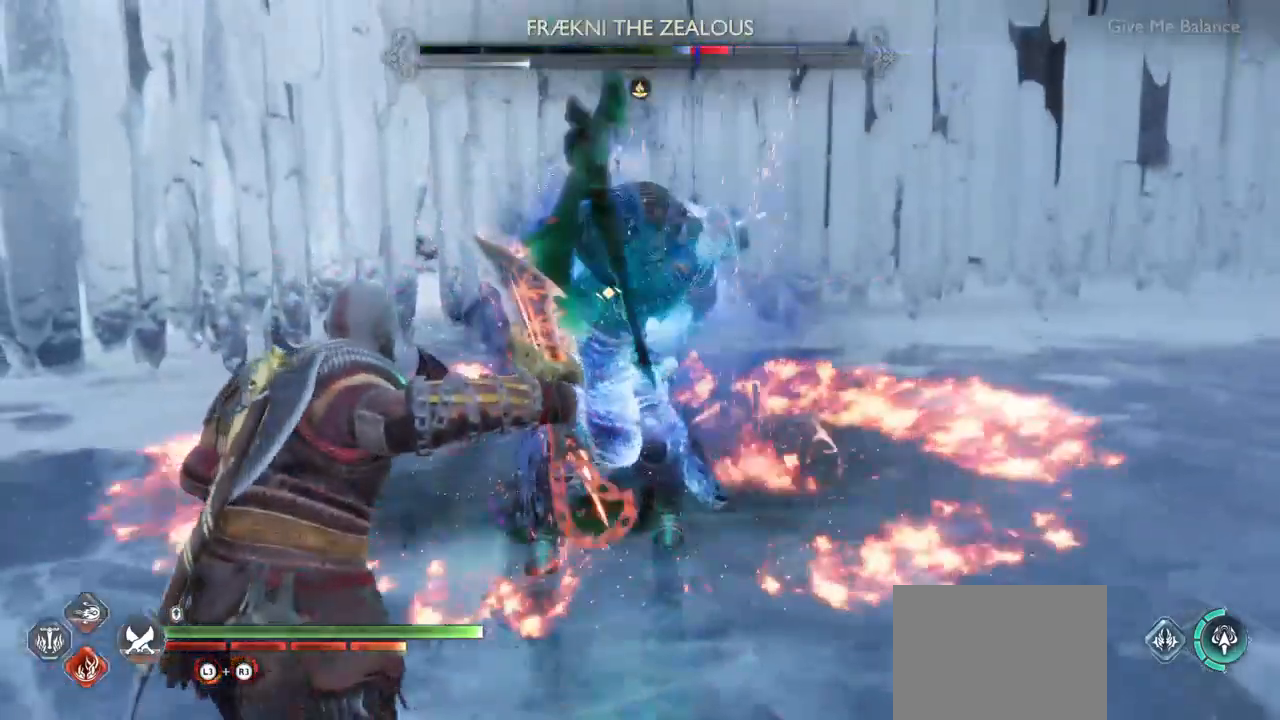
{"buttons": [], "left_stick": "center", "right_stick": "center", "events": []}
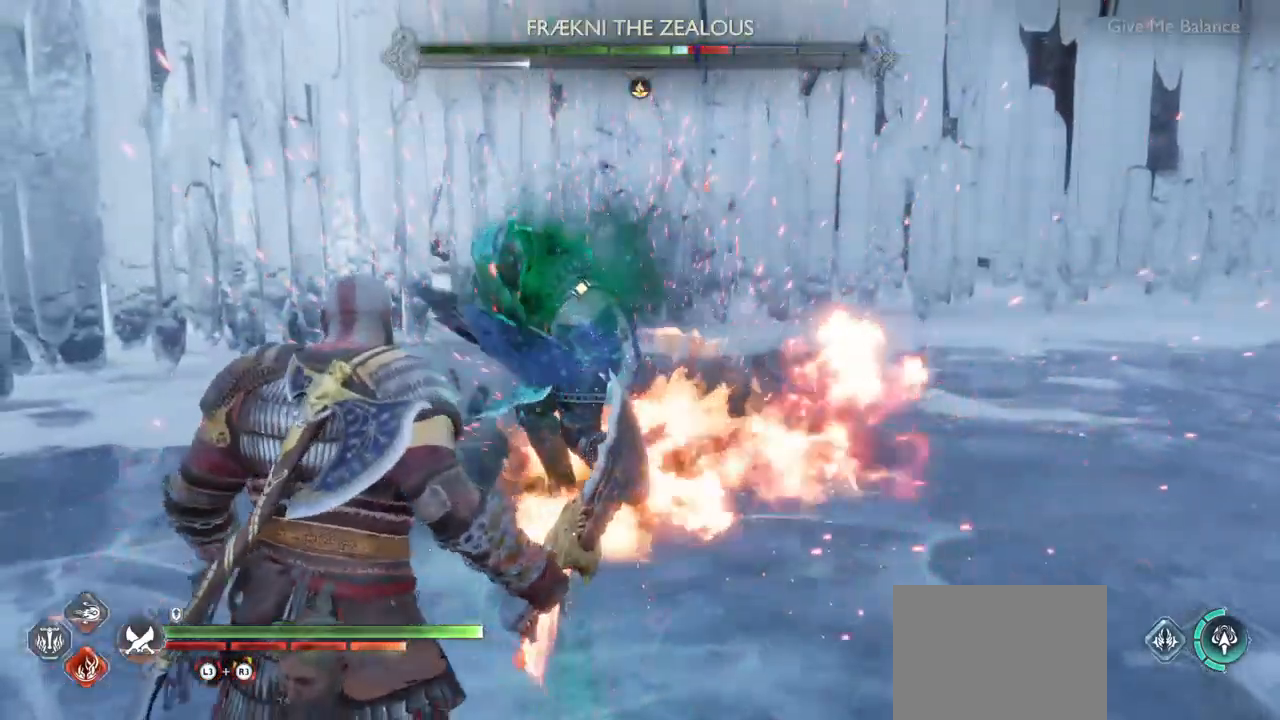
{"buttons": ["TRIANGLE"], "left_stick": "center", "right_stick": "center", "events": [[451, "TRIANGLE", "down"]]}
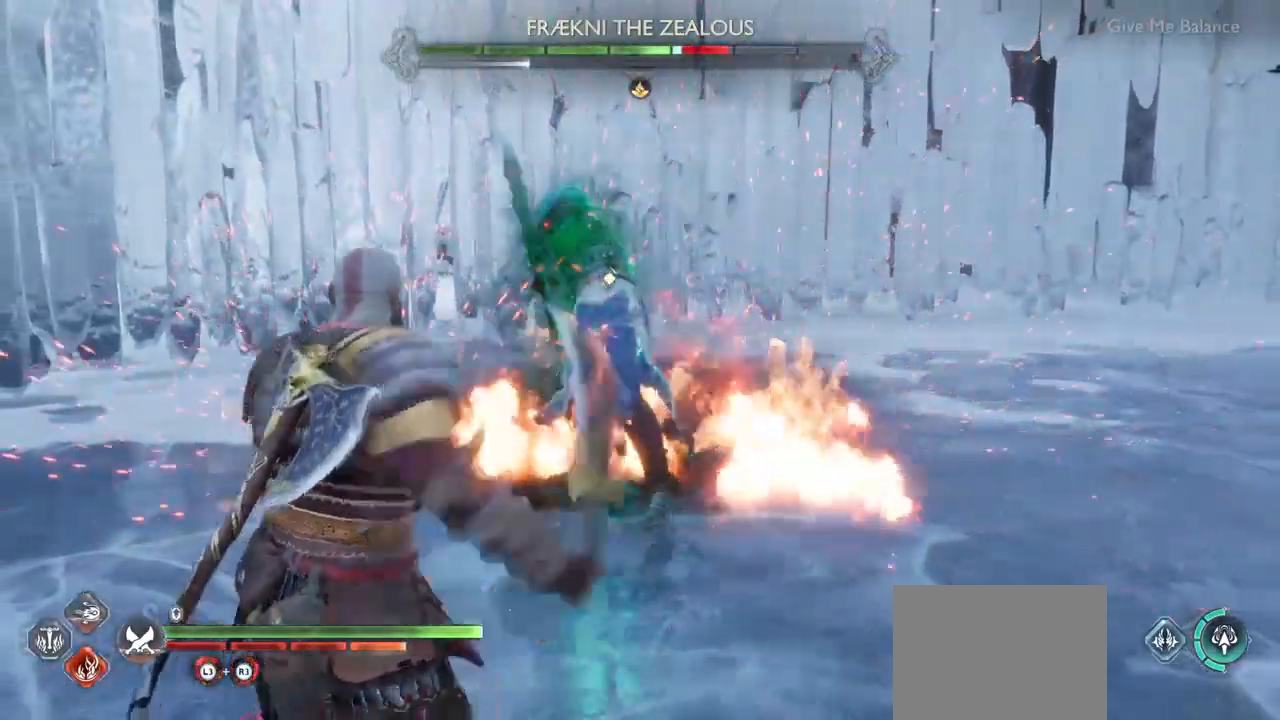
{"buttons": [], "left_stick": "center", "right_stick": "center", "events": [[34, "DPAD_UP", "down"], [34, "R2", "down"], [67, "TRIANGLE", "up"], [100, "DPAD_UP", "up"], [134, "R2", "up"], [200, "R2", "down"], [367, "R2", "up"]]}
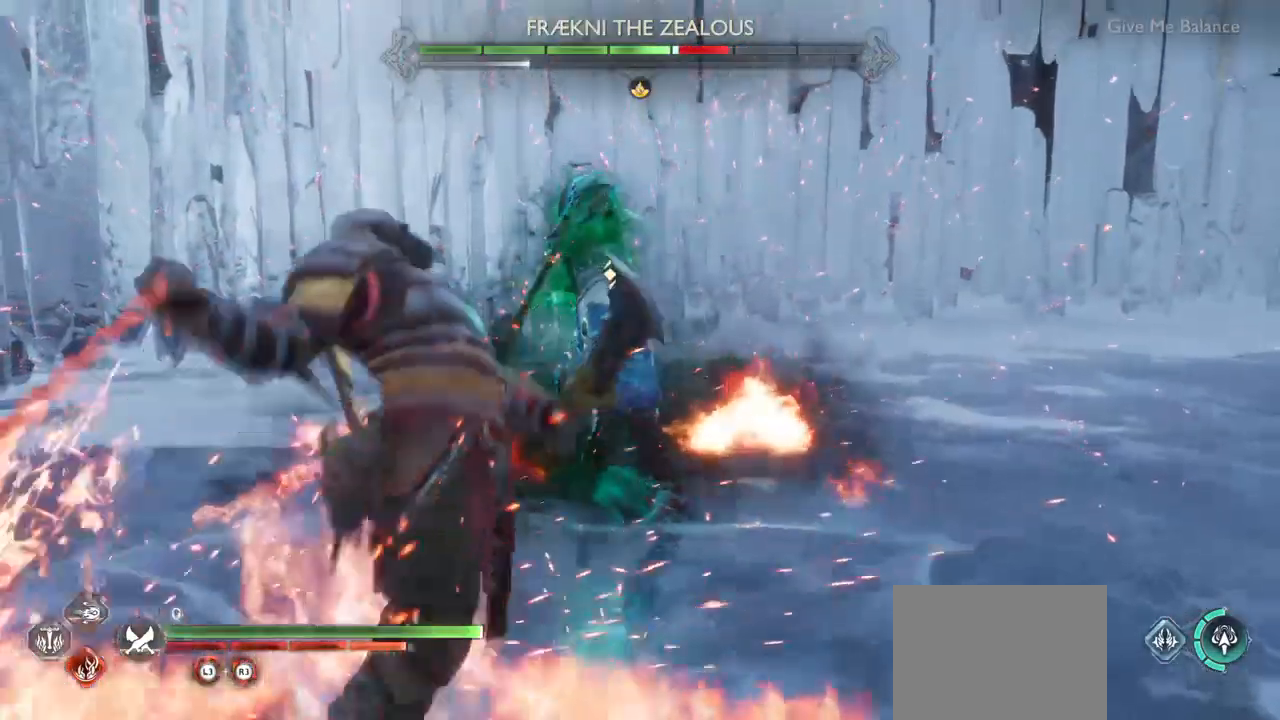
{"buttons": [], "left_stick": "center", "right_stick": "center"}
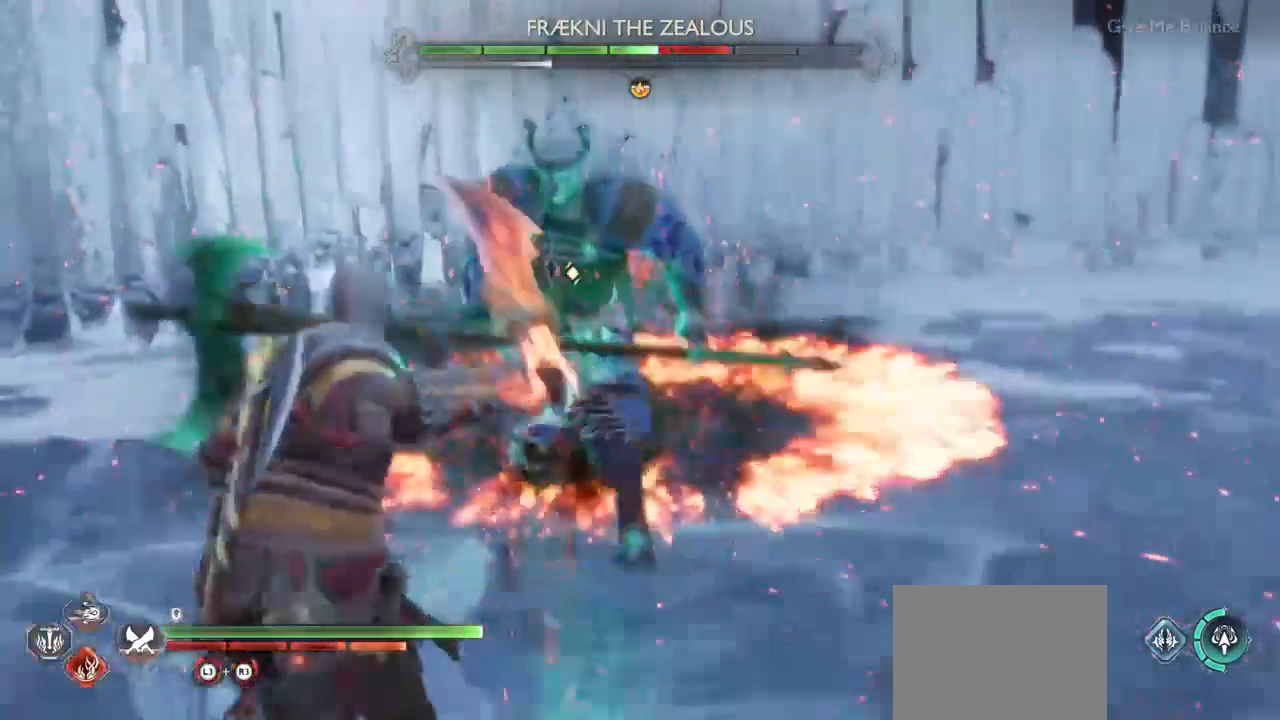
{"buttons": ["L1"], "left_stick": "center", "right_stick": "center", "events": [[334, "L2", "down"], [401, "L2", "up"], [501, "L1", "down"]]}
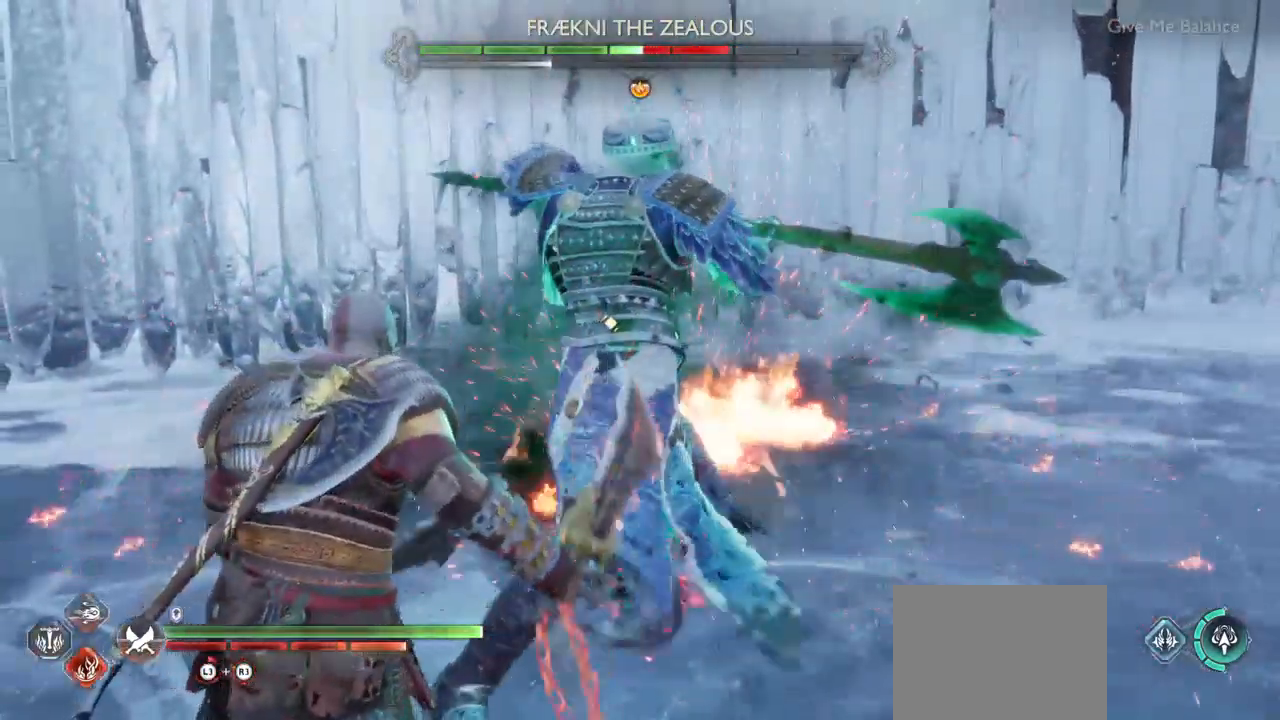
{"buttons": ["L1"], "left_stick": "center", "right_stick": "center"}
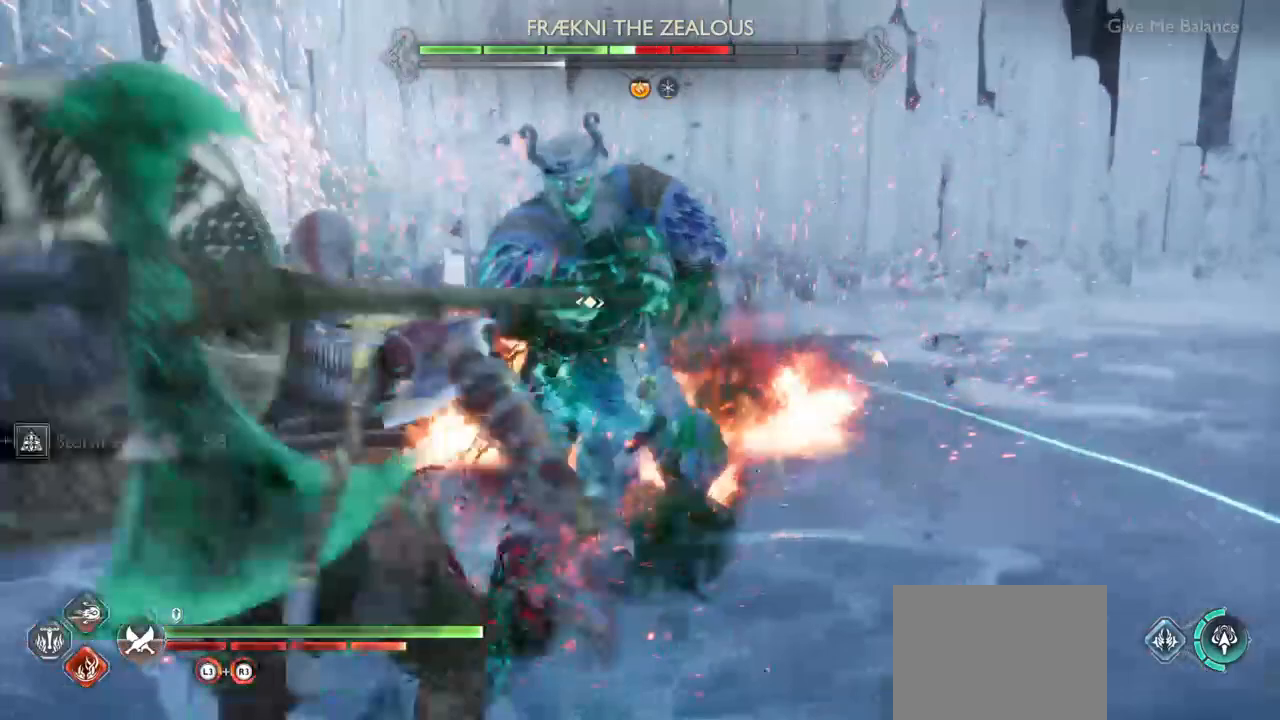
{"buttons": [], "left_stick": "center", "right_stick": "center", "events": [[234, "L1", "up"], [334, "R1", "down"], [434, "R1", "up"]]}